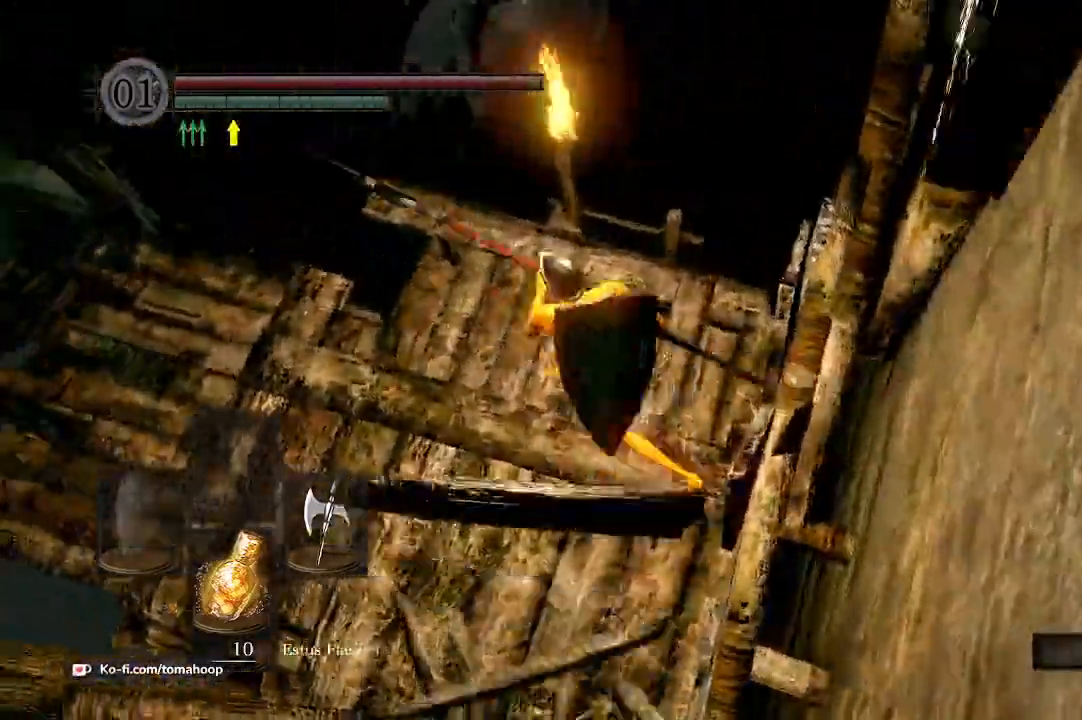
Gameplay with a controller (Xbox layout); each line is a JSON object with the inputs held at the frame after it (dt_ms = milliseconds from this image to that frame). "events" lists button and stick changes between this image and that frame as [ms after this image, input, new state], when the widget could be followed in between. Not read: SHARE.
{"dt_ms": 500, "buttons": [], "left_stick": "up-right", "right_stick": "down", "events": [[33, "right_stick", "down"], [333, "left_stick", "up"], [467, "left_stick", "up-right"]]}
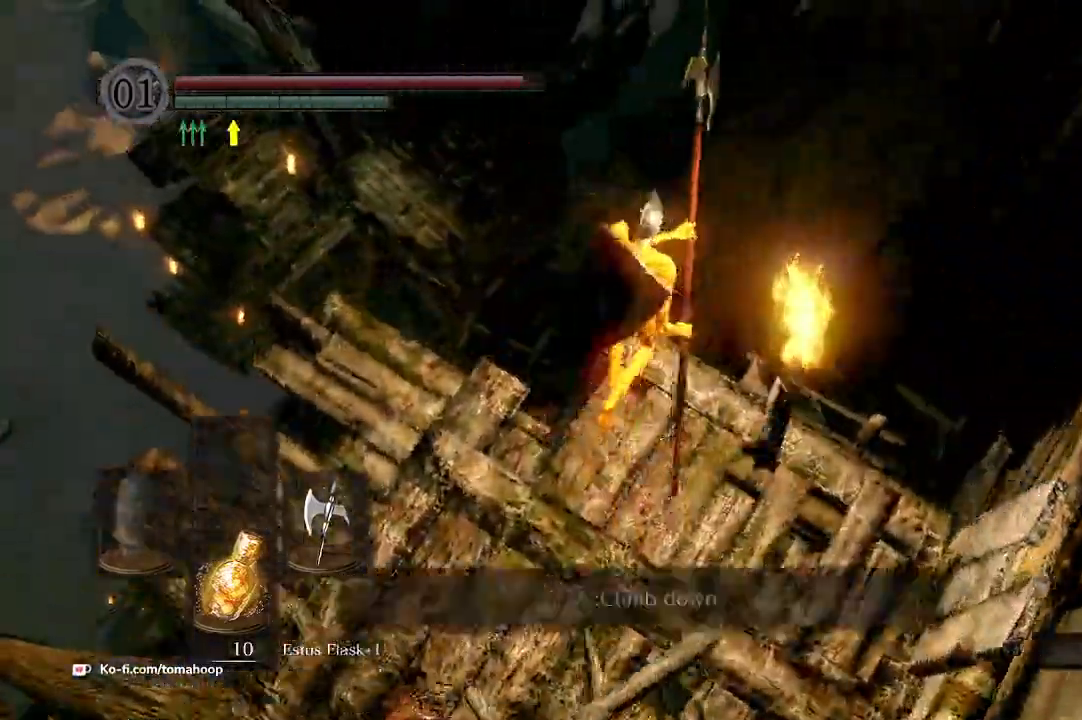
{"dt_ms": 500, "buttons": [], "left_stick": "center", "right_stick": "down", "events": [[467, "left_stick", "center"]]}
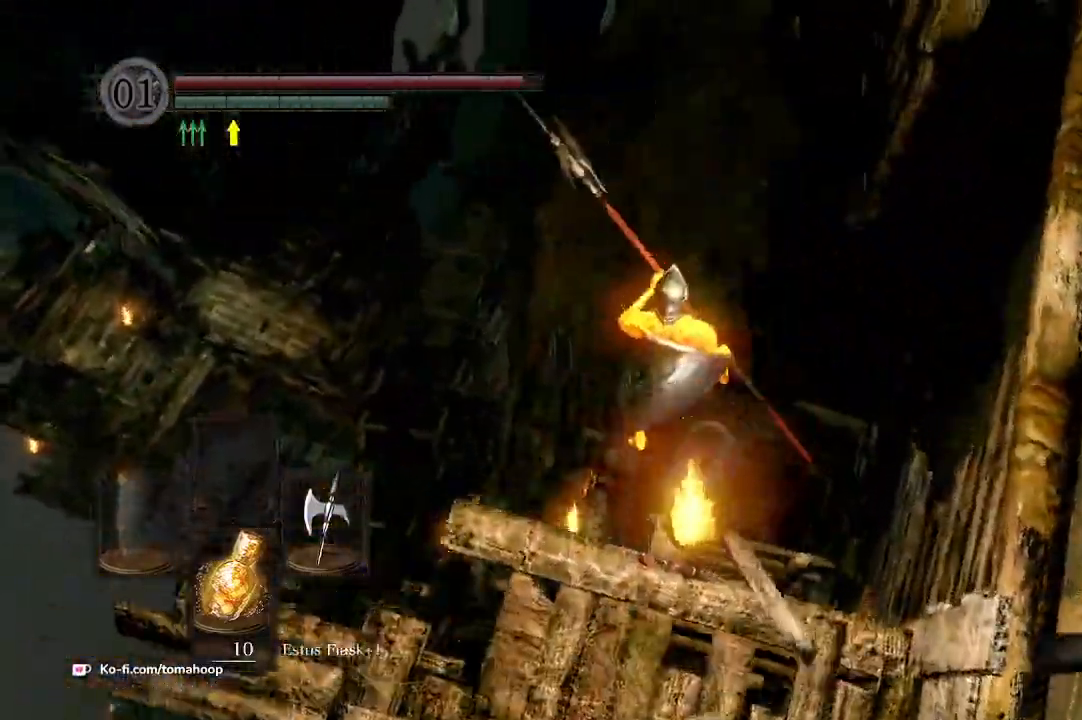
{"dt_ms": 500, "buttons": [], "left_stick": "center", "right_stick": "center", "events": [[33, "right_stick", "down-left"], [500, "right_stick", "center"]]}
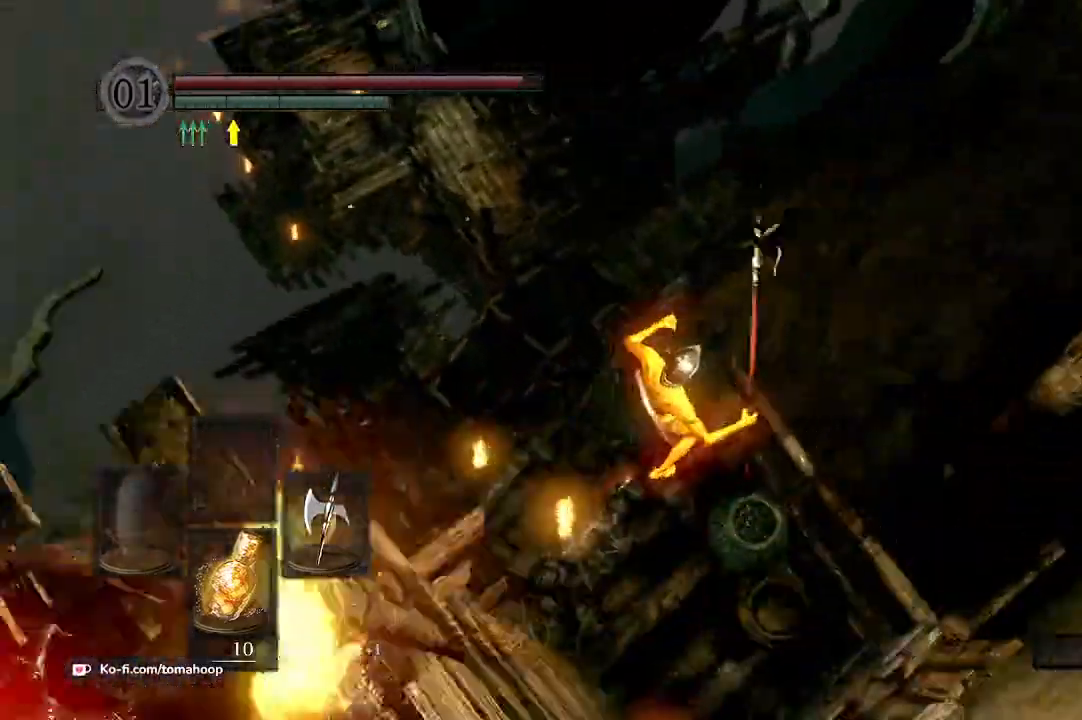
{"dt_ms": 500, "buttons": ["B"], "left_stick": "up", "right_stick": "center", "events": [[100, "right_stick", "left"], [133, "left_stick", "up"], [333, "right_stick", "center"], [467, "B", "down"]]}
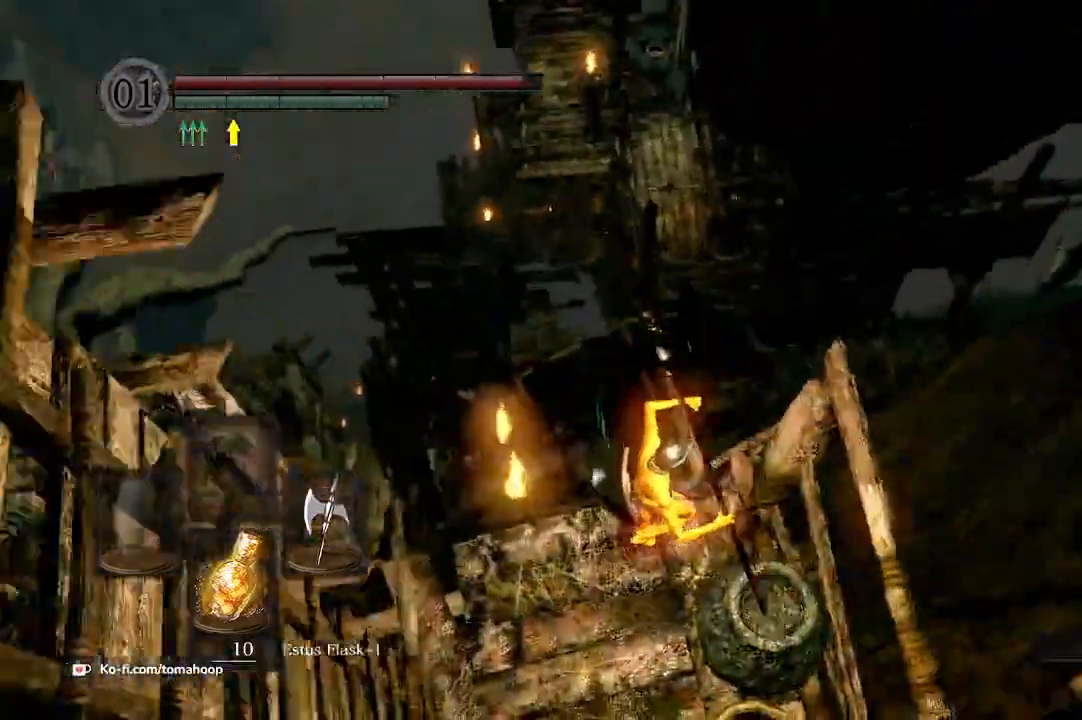
{"dt_ms": 500, "buttons": ["B"], "left_stick": "up", "right_stick": "center"}
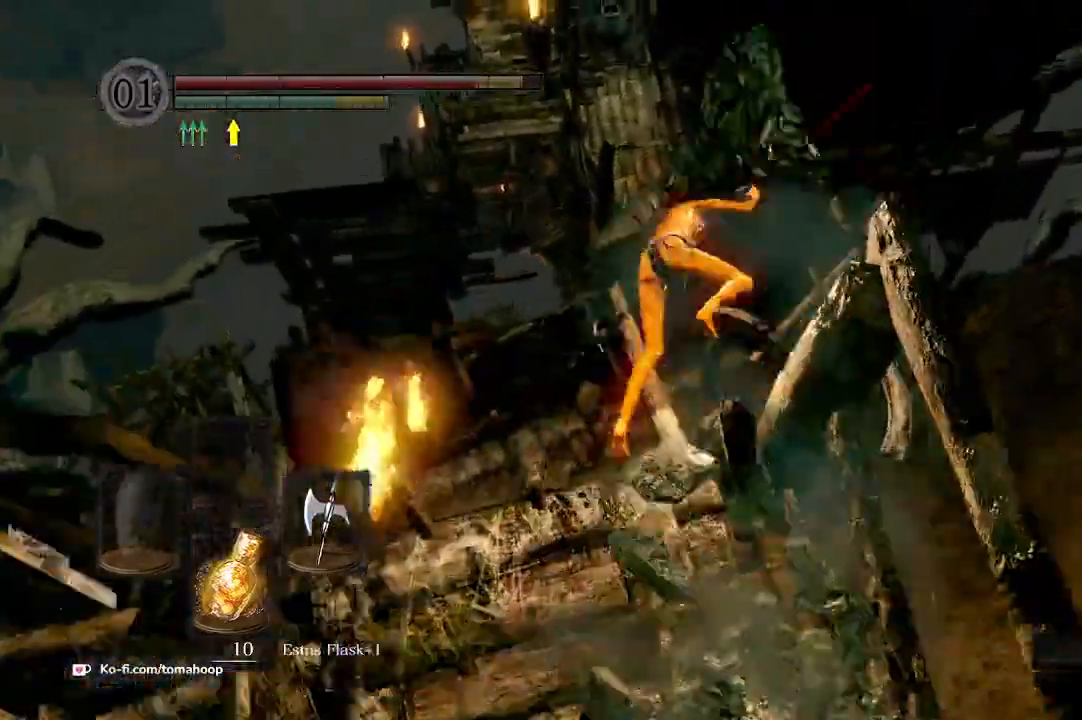
{"dt_ms": 500, "buttons": ["B"], "left_stick": "up-left", "right_stick": "center", "events": [[67, "B", "up"], [133, "B", "down"], [200, "B", "up"], [300, "B", "down"], [300, "left_stick", "up-left"], [400, "B", "up"], [500, "B", "down"]]}
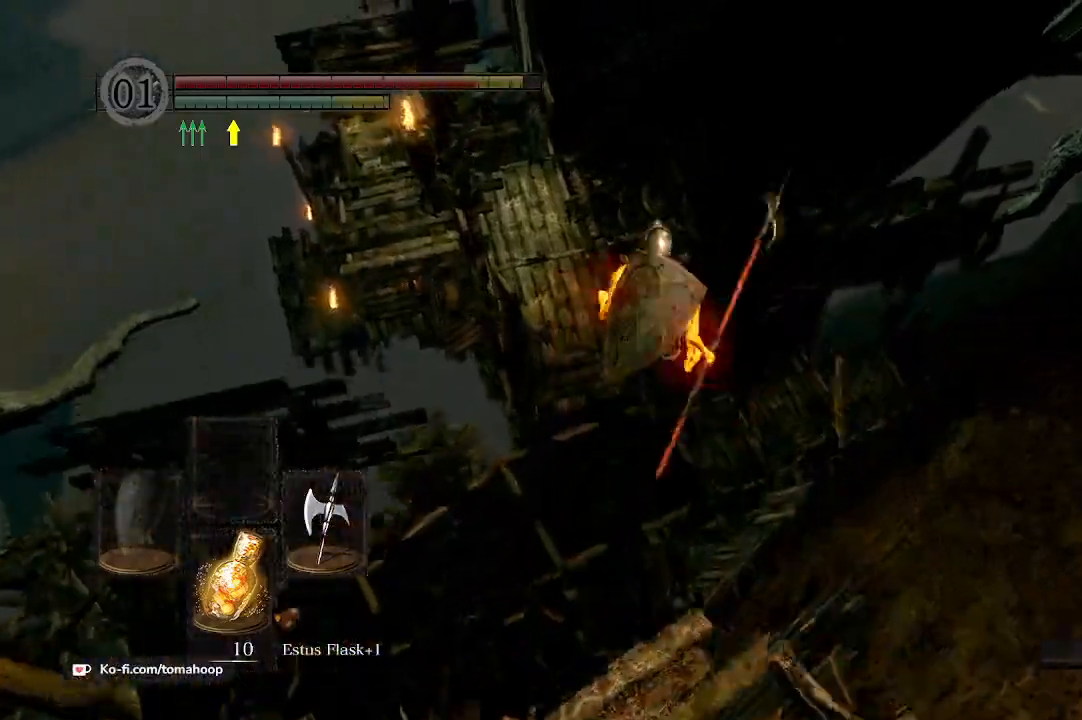
{"dt_ms": 500, "buttons": [], "left_stick": "up-left", "right_stick": "center", "events": [[33, "B", "up"], [167, "B", "down"], [233, "B", "up"], [333, "B", "down"], [433, "B", "up"]]}
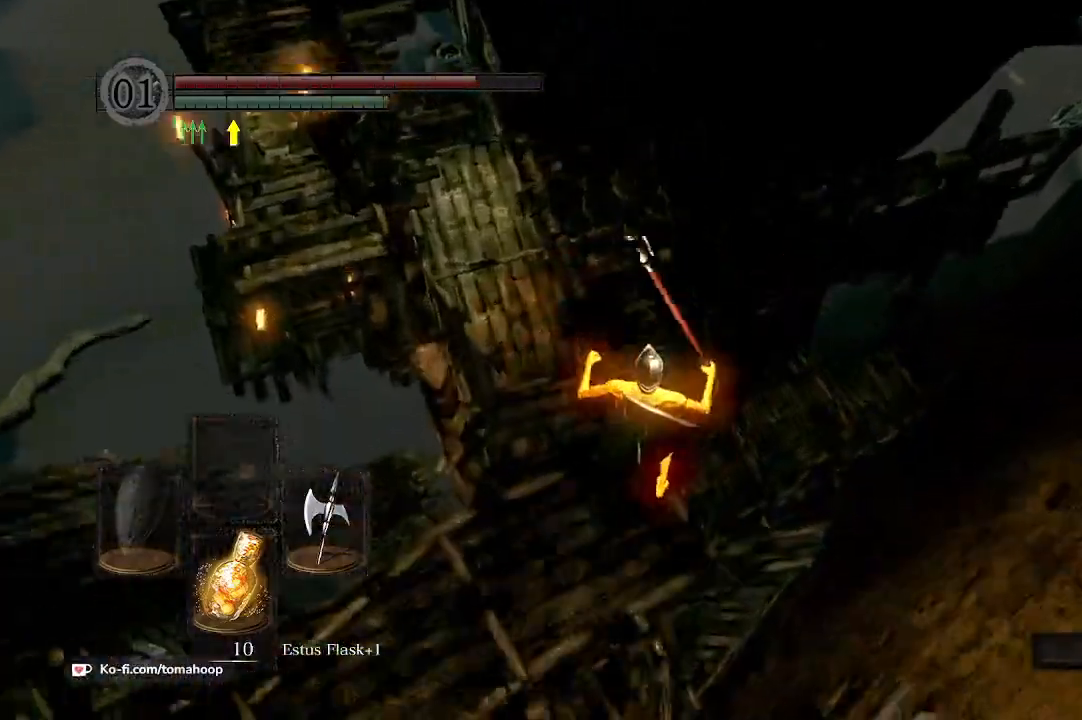
{"dt_ms": 500, "buttons": [], "left_stick": "up-left", "right_stick": "up", "events": [[33, "B", "down"], [100, "B", "up"], [300, "right_stick", "left"], [367, "right_stick", "up-left"], [467, "right_stick", "up"]]}
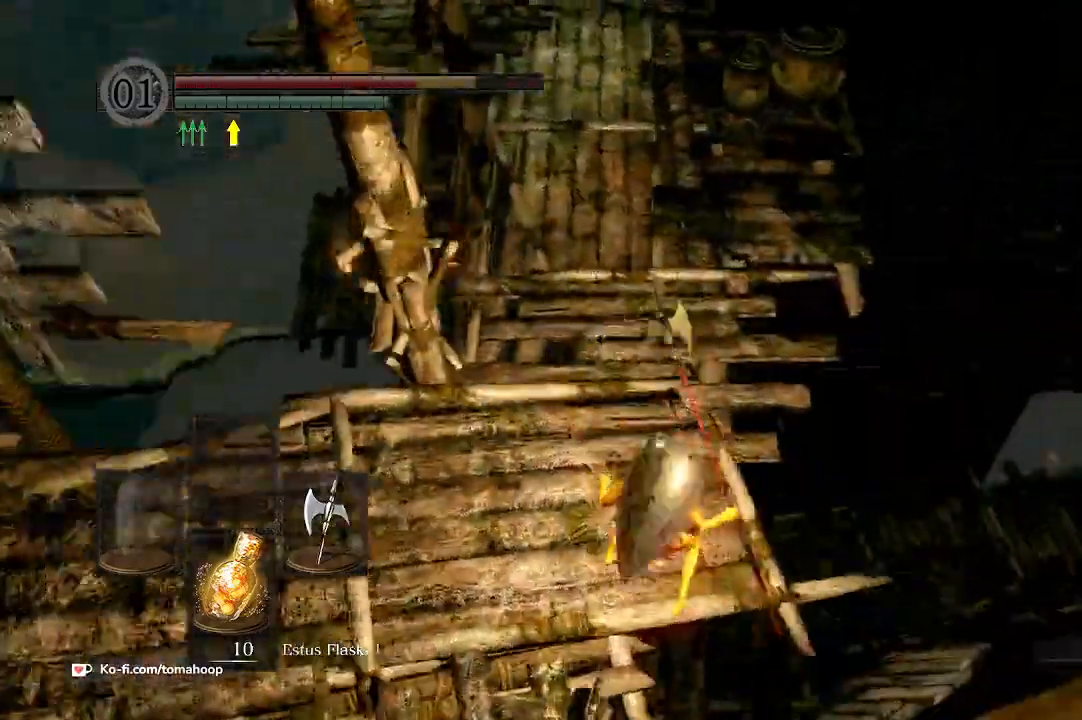
{"dt_ms": 500, "buttons": [], "left_stick": "up", "right_stick": "center", "events": [[67, "right_stick", "center"], [100, "left_stick", "up"], [300, "right_stick", "up"], [500, "right_stick", "center"]]}
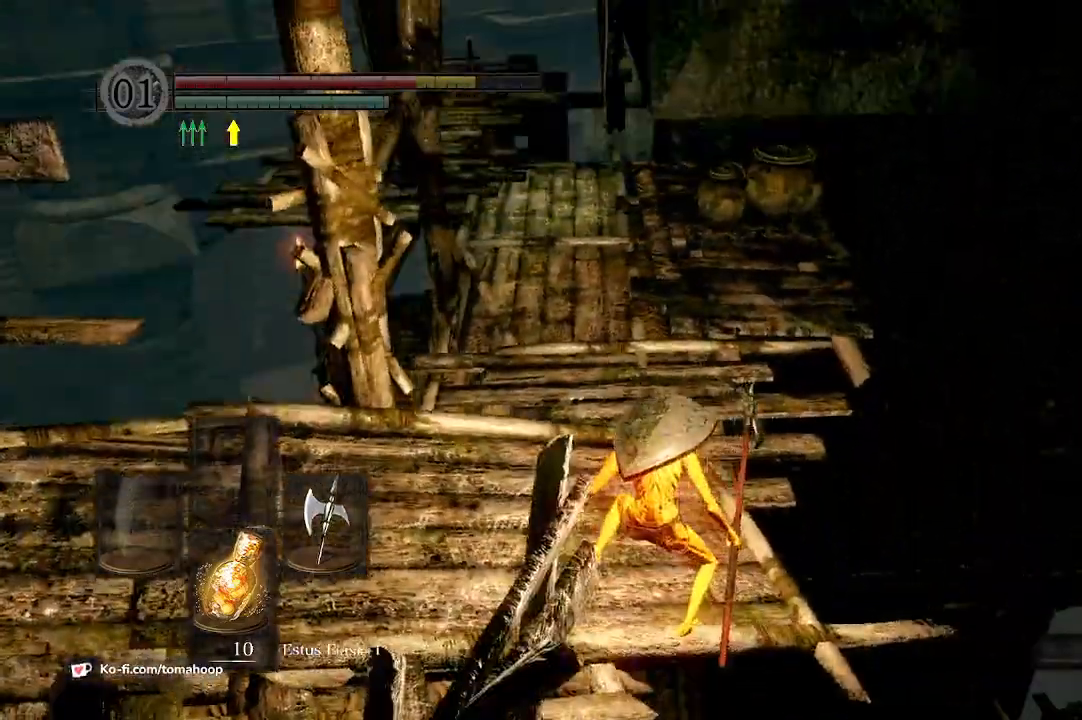
{"dt_ms": 500, "buttons": ["B"], "left_stick": "up", "right_stick": "center", "events": [[133, "B", "down"], [233, "B", "up"], [300, "B", "down"], [367, "B", "up"], [467, "B", "down"]]}
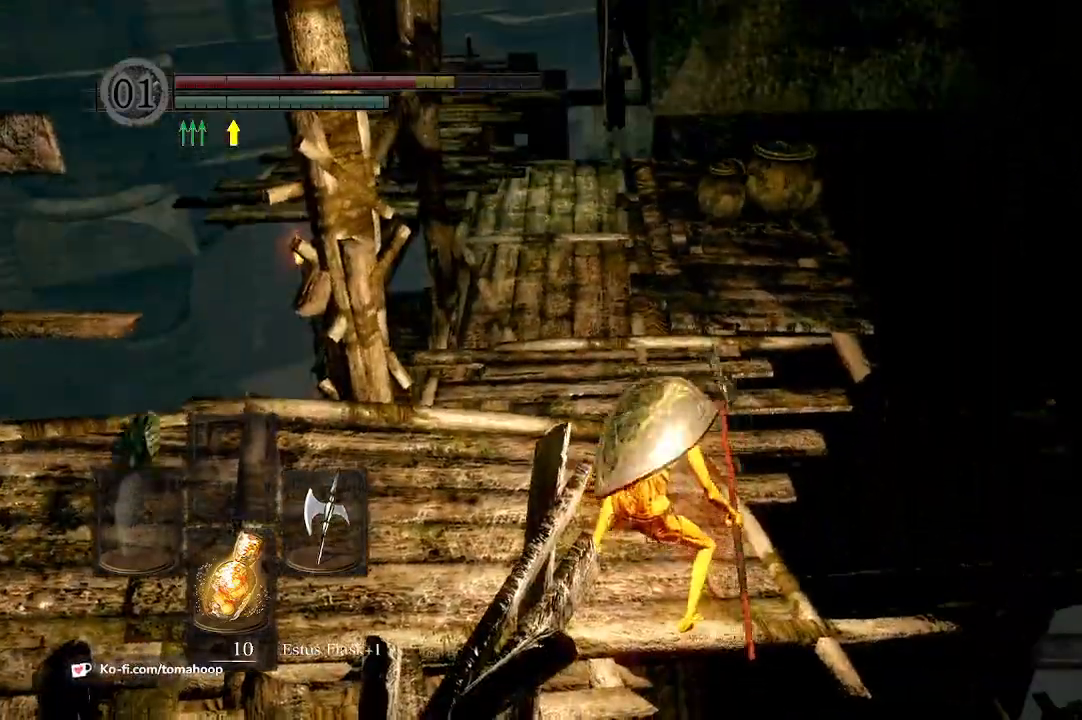
{"dt_ms": 500, "buttons": [], "left_stick": "up", "right_stick": "center", "events": [[33, "B", "up"], [133, "B", "down"], [200, "B", "up"], [300, "B", "down"], [367, "B", "up"]]}
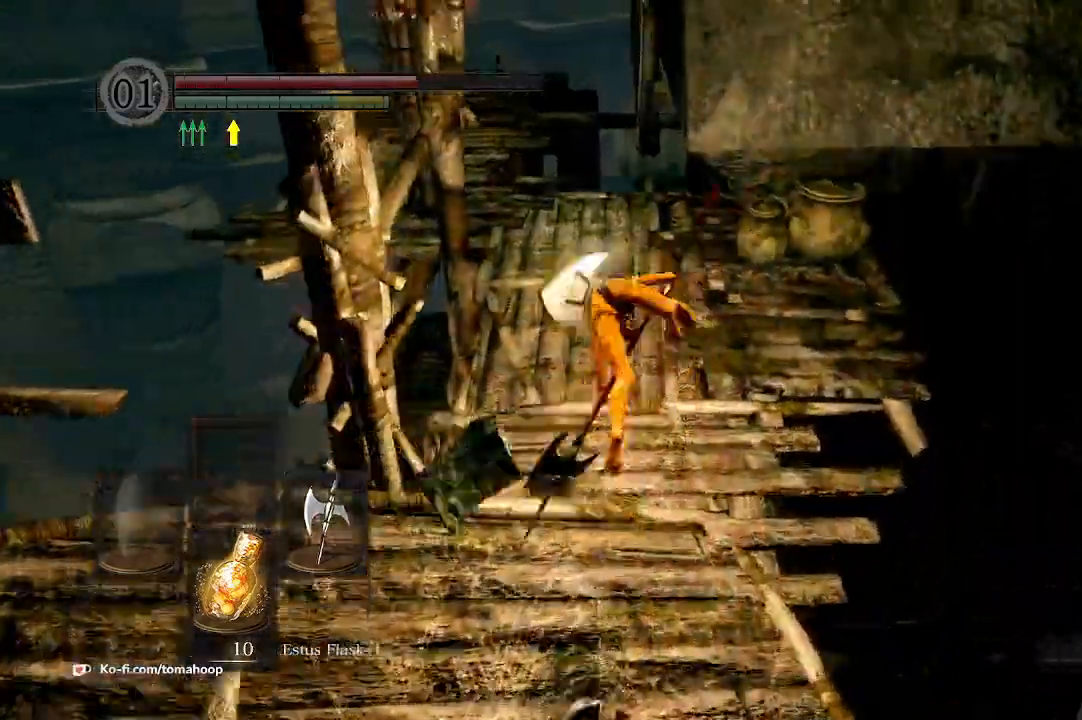
{"dt_ms": 500, "buttons": ["B"], "left_stick": "up", "right_stick": "center", "events": [[67, "right_stick", "down-right"], [200, "B", "down"], [200, "right_stick", "center"]]}
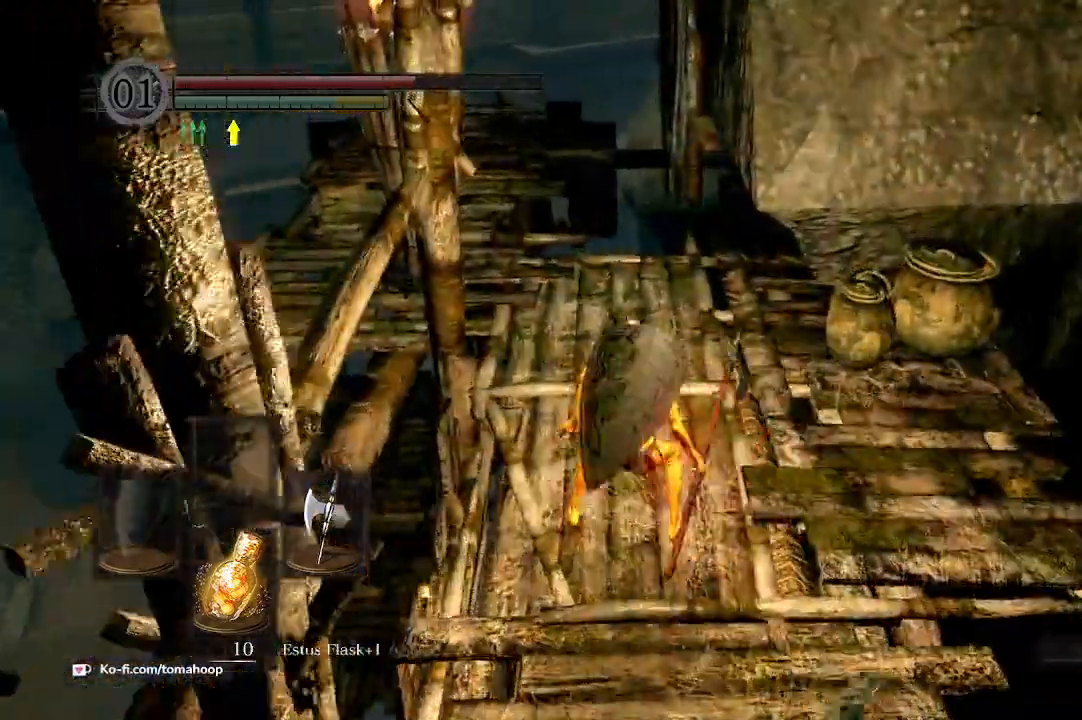
{"dt_ms": 500, "buttons": ["B", "L3"], "left_stick": "up", "right_stick": "down", "events": [[67, "right_stick", "down"], [467, "L3", "down"]]}
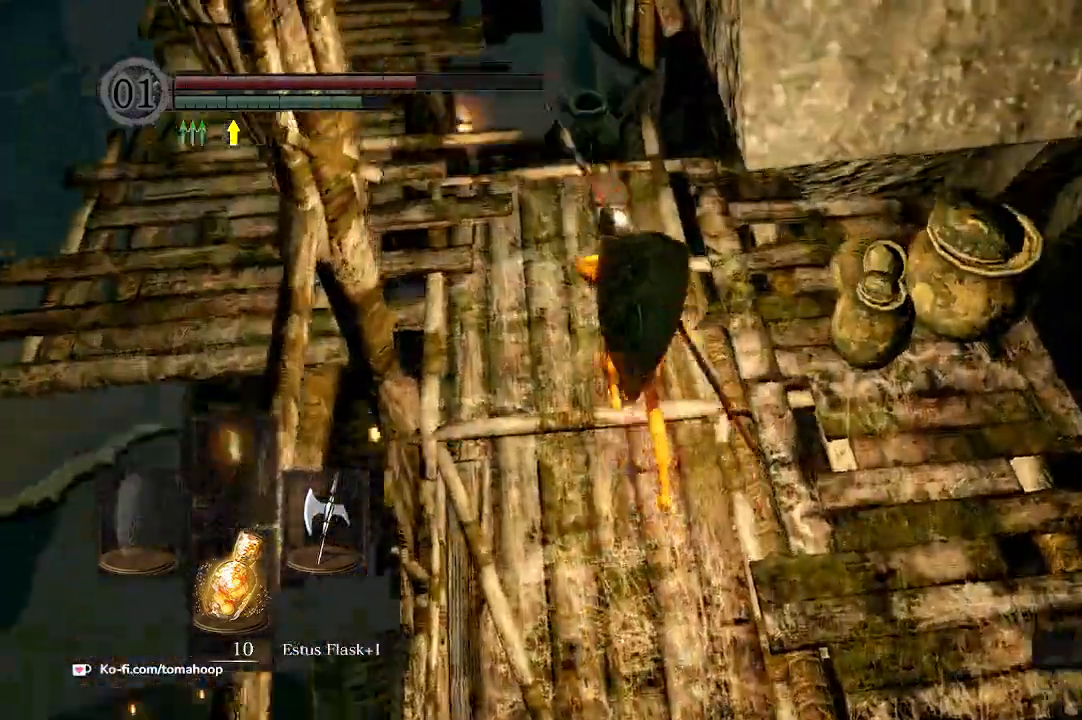
{"dt_ms": 500, "buttons": [], "left_stick": "up", "right_stick": "down", "events": [[167, "L3", "up"], [233, "B", "up"]]}
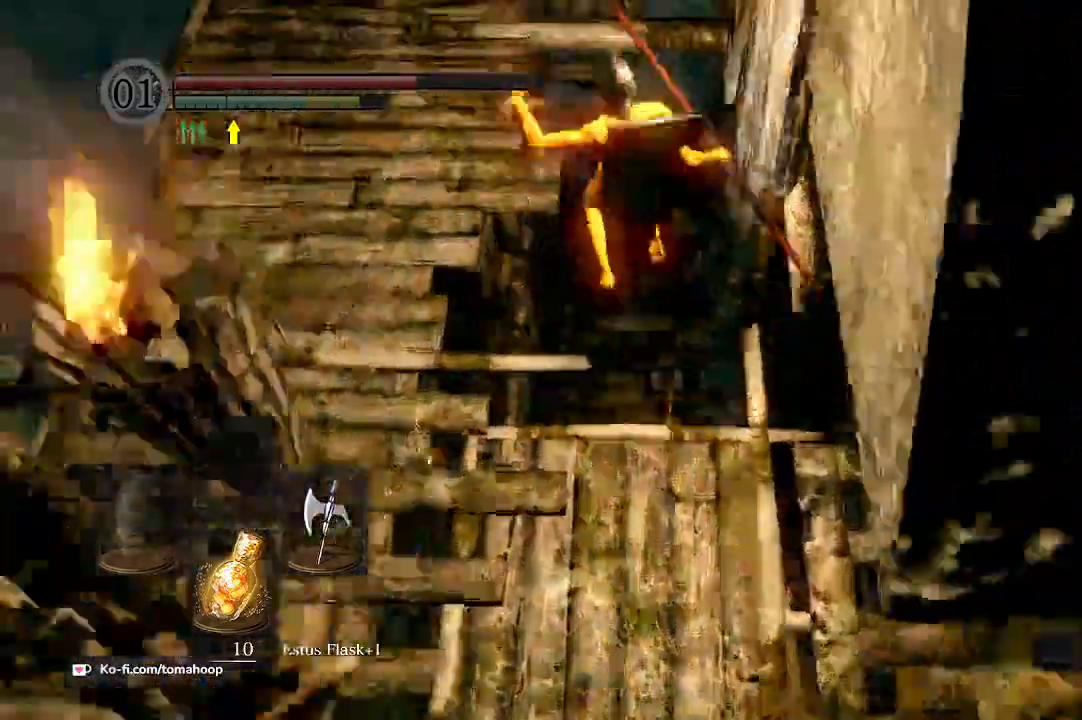
{"dt_ms": 500, "buttons": [], "left_stick": "center", "right_stick": "down", "events": [[67, "left_stick", "center"]]}
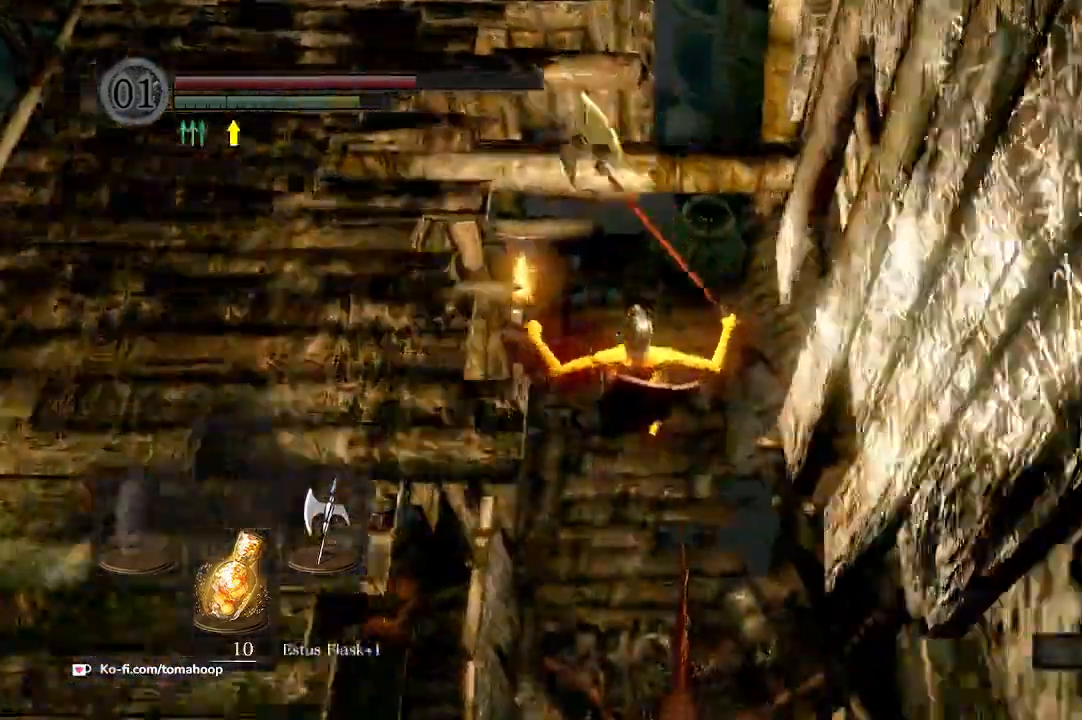
{"dt_ms": 1000, "buttons": [], "left_stick": "up-right", "right_stick": "left"}
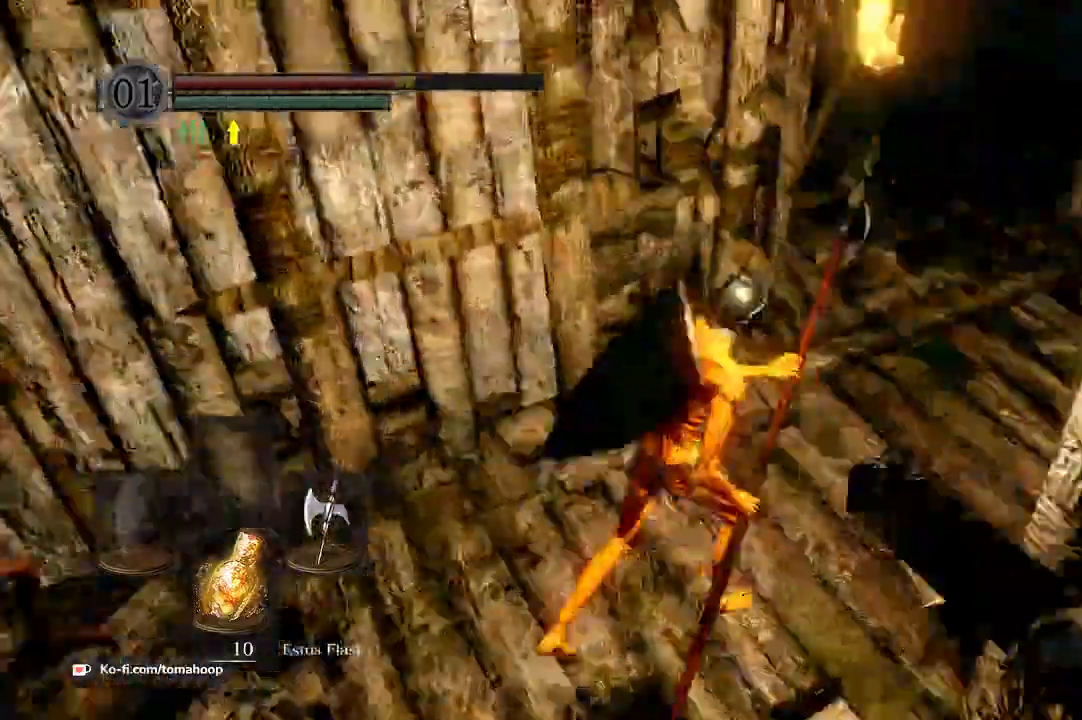
{"dt_ms": 500, "buttons": ["B"], "left_stick": "up-right", "right_stick": "left", "events": [[133, "left_stick", "right"], [333, "left_stick", "up-right"], [500, "B", "down"]]}
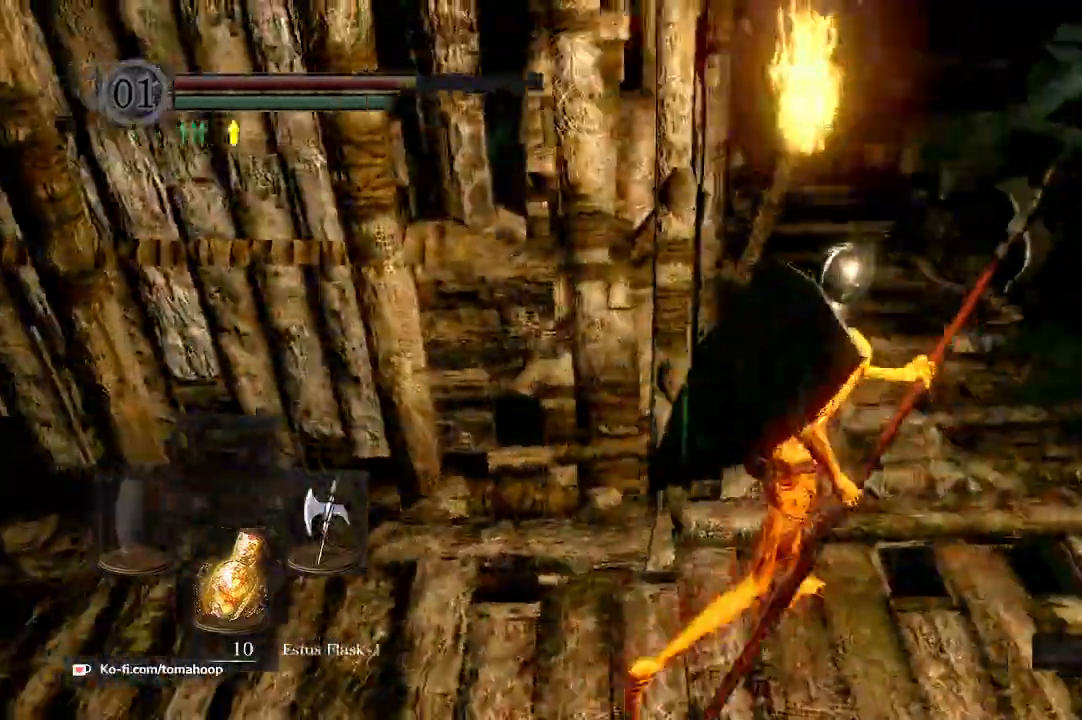
{"dt_ms": 500, "buttons": ["B"], "left_stick": "up-right", "right_stick": "left", "events": []}
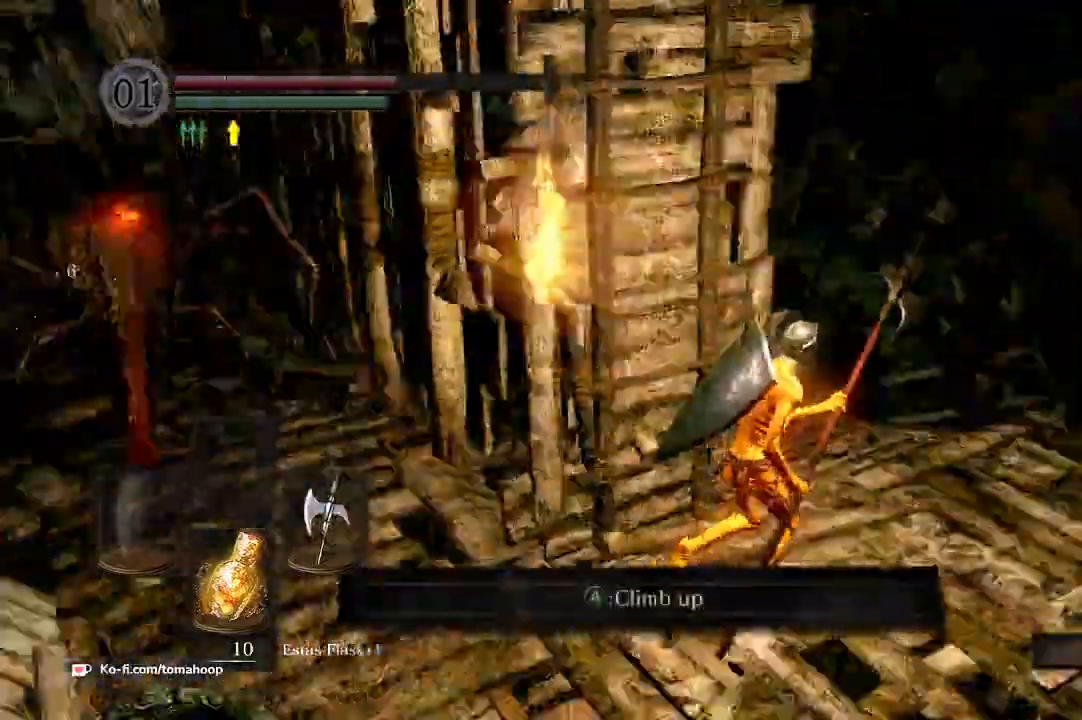
{"dt_ms": 500, "buttons": [], "left_stick": "up-right", "right_stick": "down-left", "events": [[167, "B", "up"], [333, "right_stick", "down-left"]]}
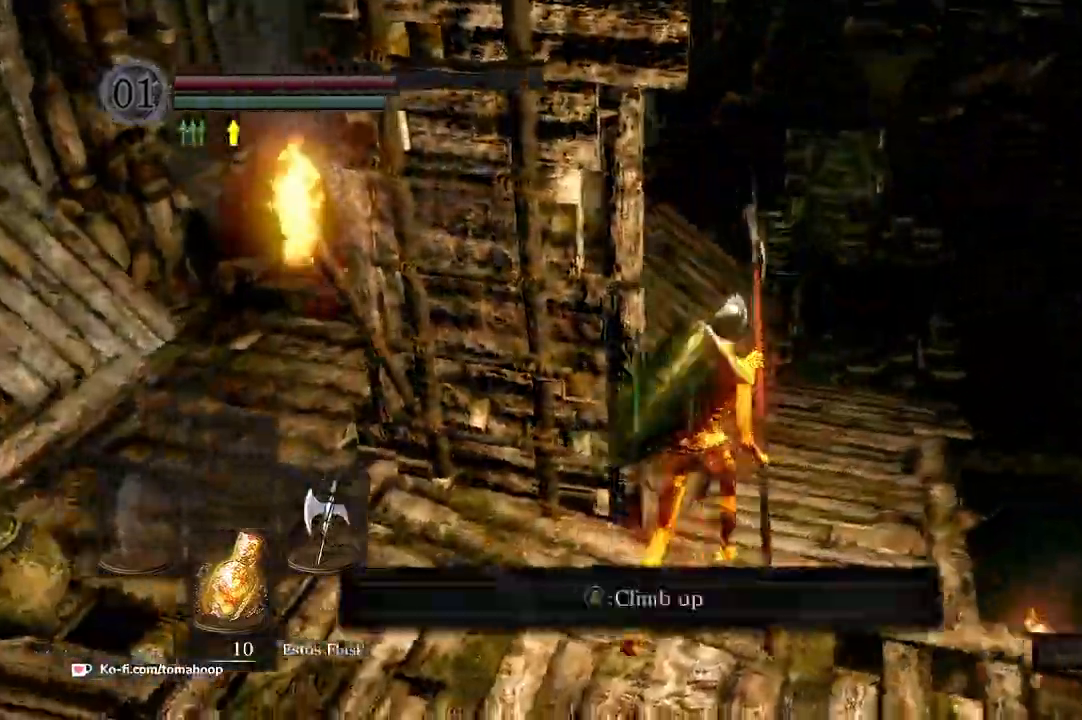
{"dt_ms": 500, "buttons": [], "left_stick": "up-right", "right_stick": "down-right", "events": [[67, "right_stick", "center"], [400, "right_stick", "down-right"]]}
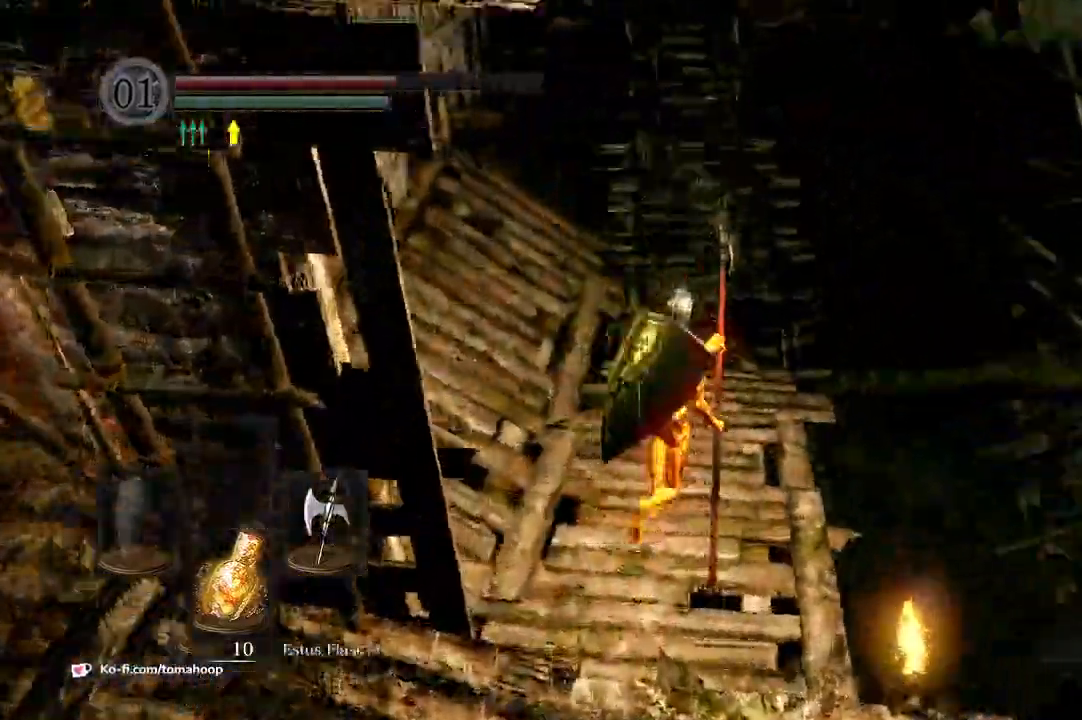
{"dt_ms": 500, "buttons": [], "left_stick": "up", "right_stick": "center", "events": [[100, "right_stick", "center"], [367, "left_stick", "up"], [400, "B", "down"], [467, "B", "up"]]}
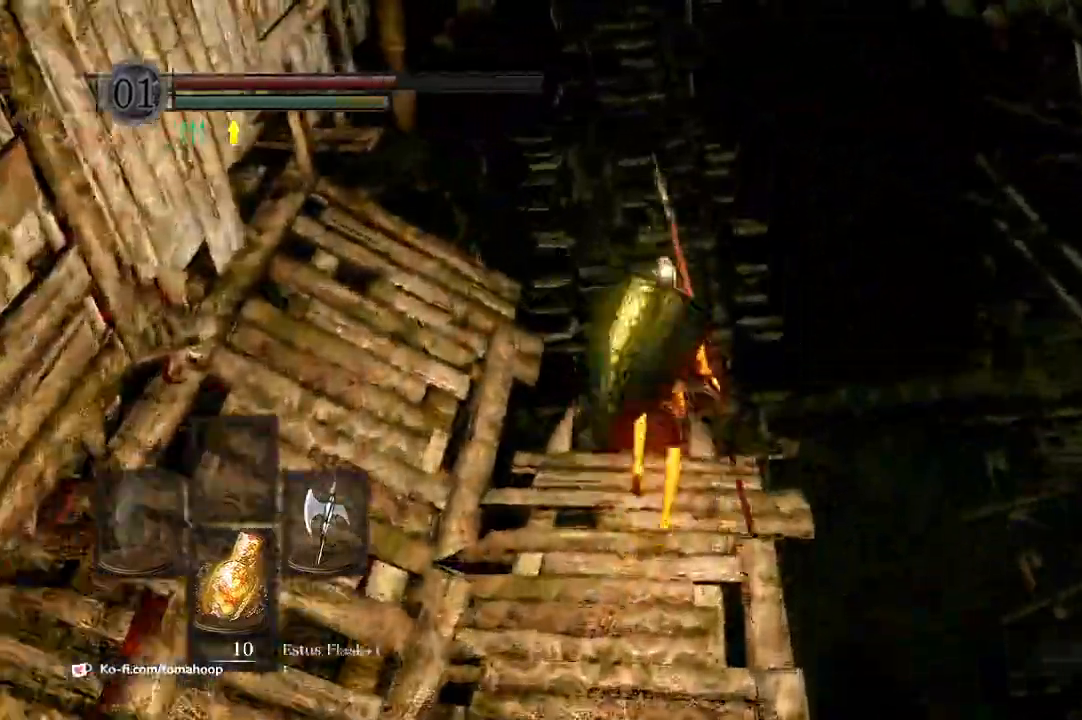
{"dt_ms": 500, "buttons": [], "left_stick": "center", "right_stick": "down", "events": [[167, "right_stick", "down"], [333, "left_stick", "center"]]}
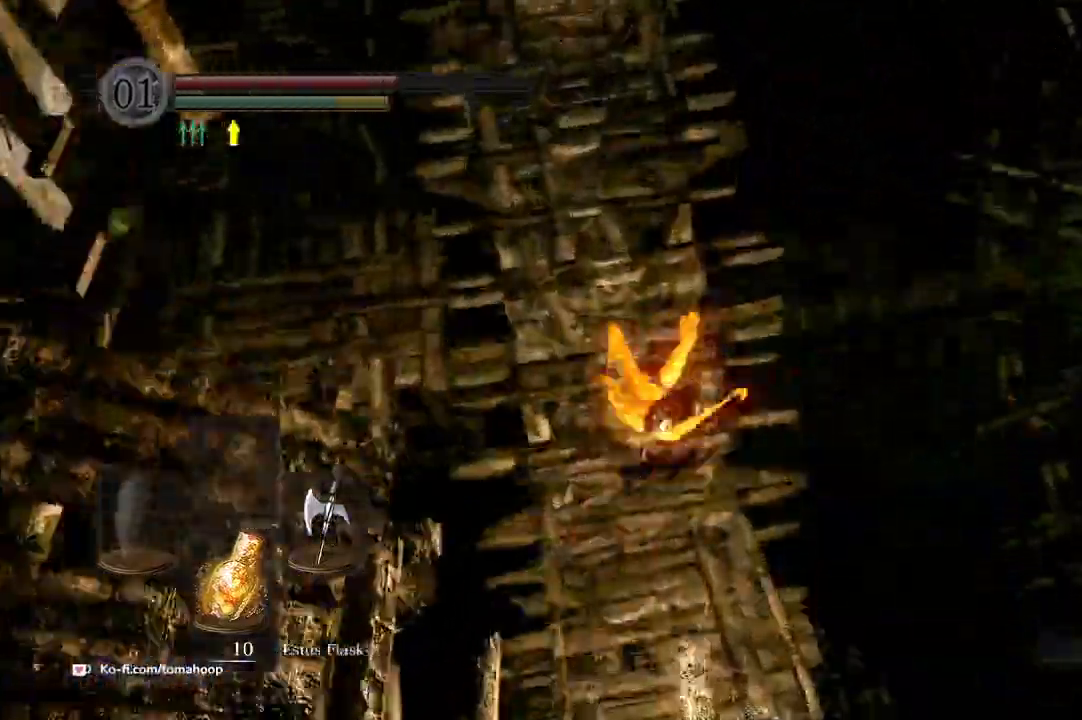
{"dt_ms": 500, "buttons": [], "left_stick": "center", "right_stick": "center", "events": [[167, "right_stick", "center"], [233, "left_stick", "down"], [433, "left_stick", "center"]]}
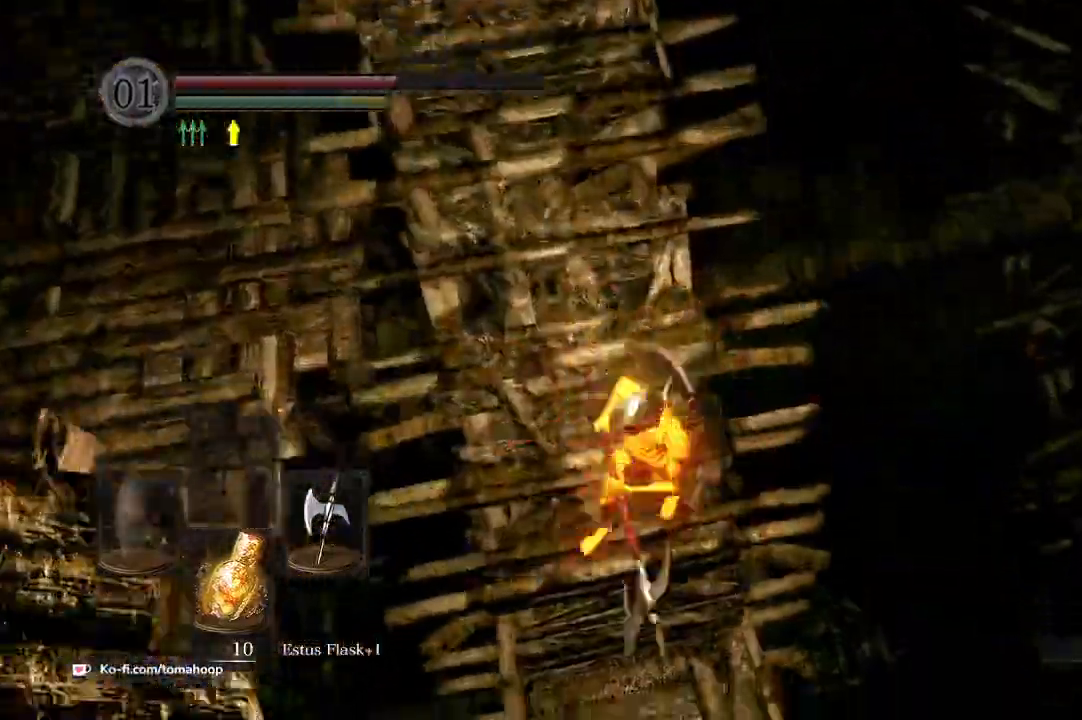
{"dt_ms": 500, "buttons": [], "left_stick": "center", "right_stick": "center", "events": []}
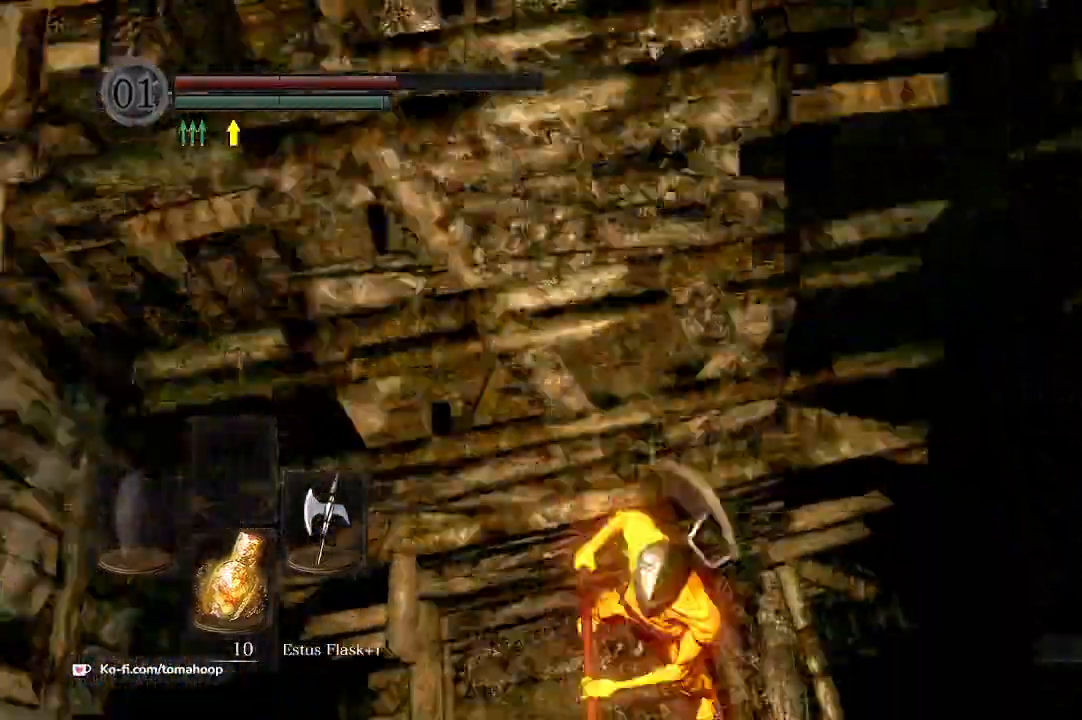
{"dt_ms": 500, "buttons": [], "left_stick": "center", "right_stick": "up-left", "events": [[300, "right_stick", "up"], [500, "right_stick", "up-left"]]}
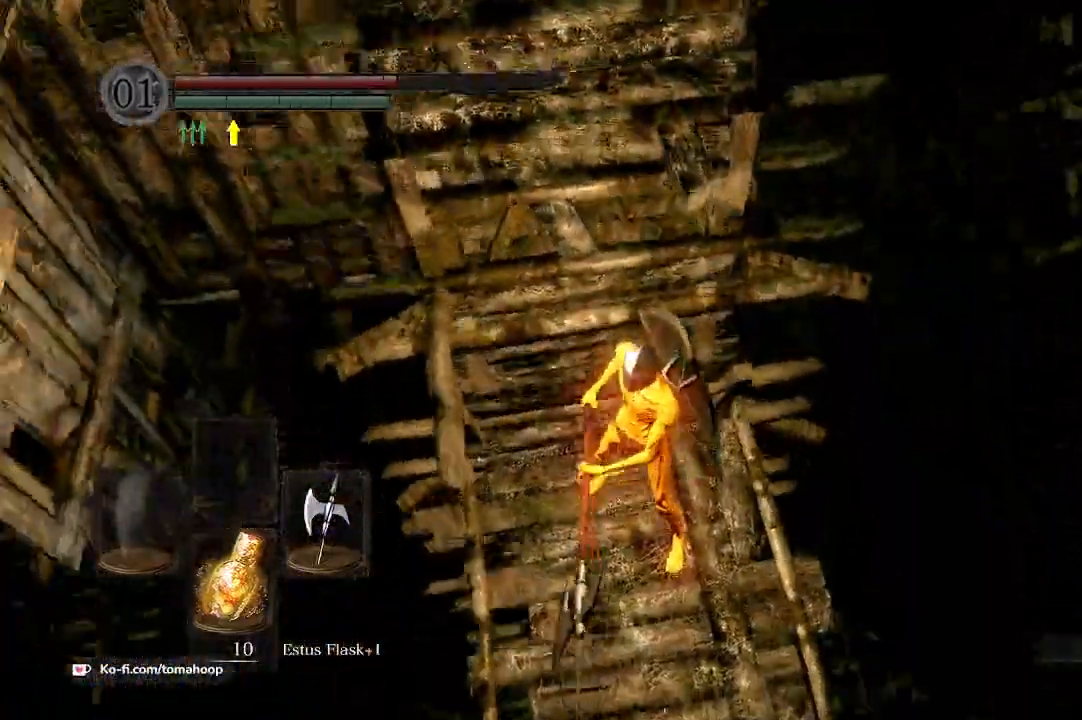
{"dt_ms": 500, "buttons": [], "left_stick": "center", "right_stick": "center", "events": [[200, "right_stick", "center"]]}
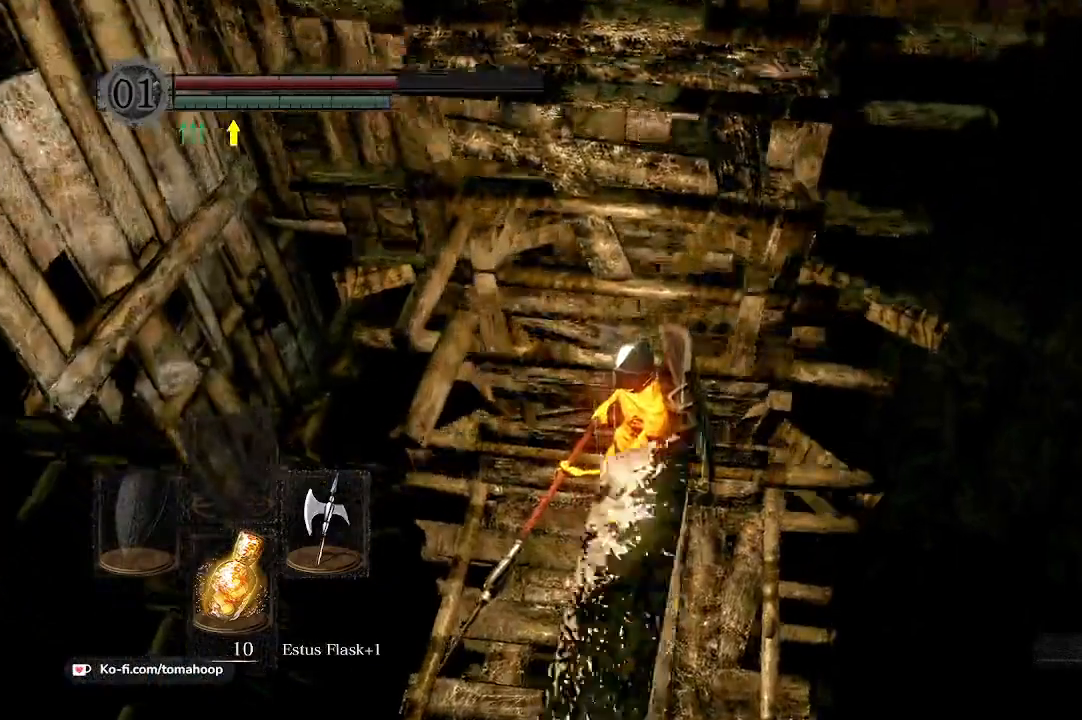
{"dt_ms": 500, "buttons": [], "left_stick": "center", "right_stick": "left", "events": [[33, "X", "down"], [67, "X", "up"], [333, "right_stick", "left"]]}
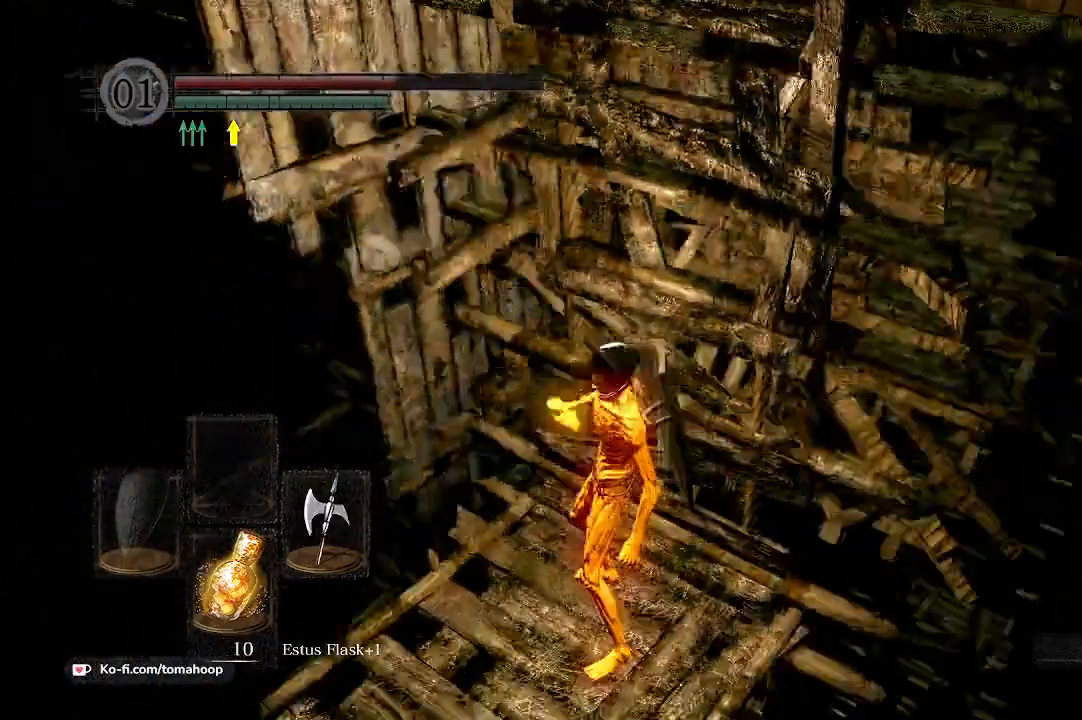
{"dt_ms": 500, "buttons": [], "left_stick": "center", "right_stick": "center", "events": [[133, "right_stick", "center"]]}